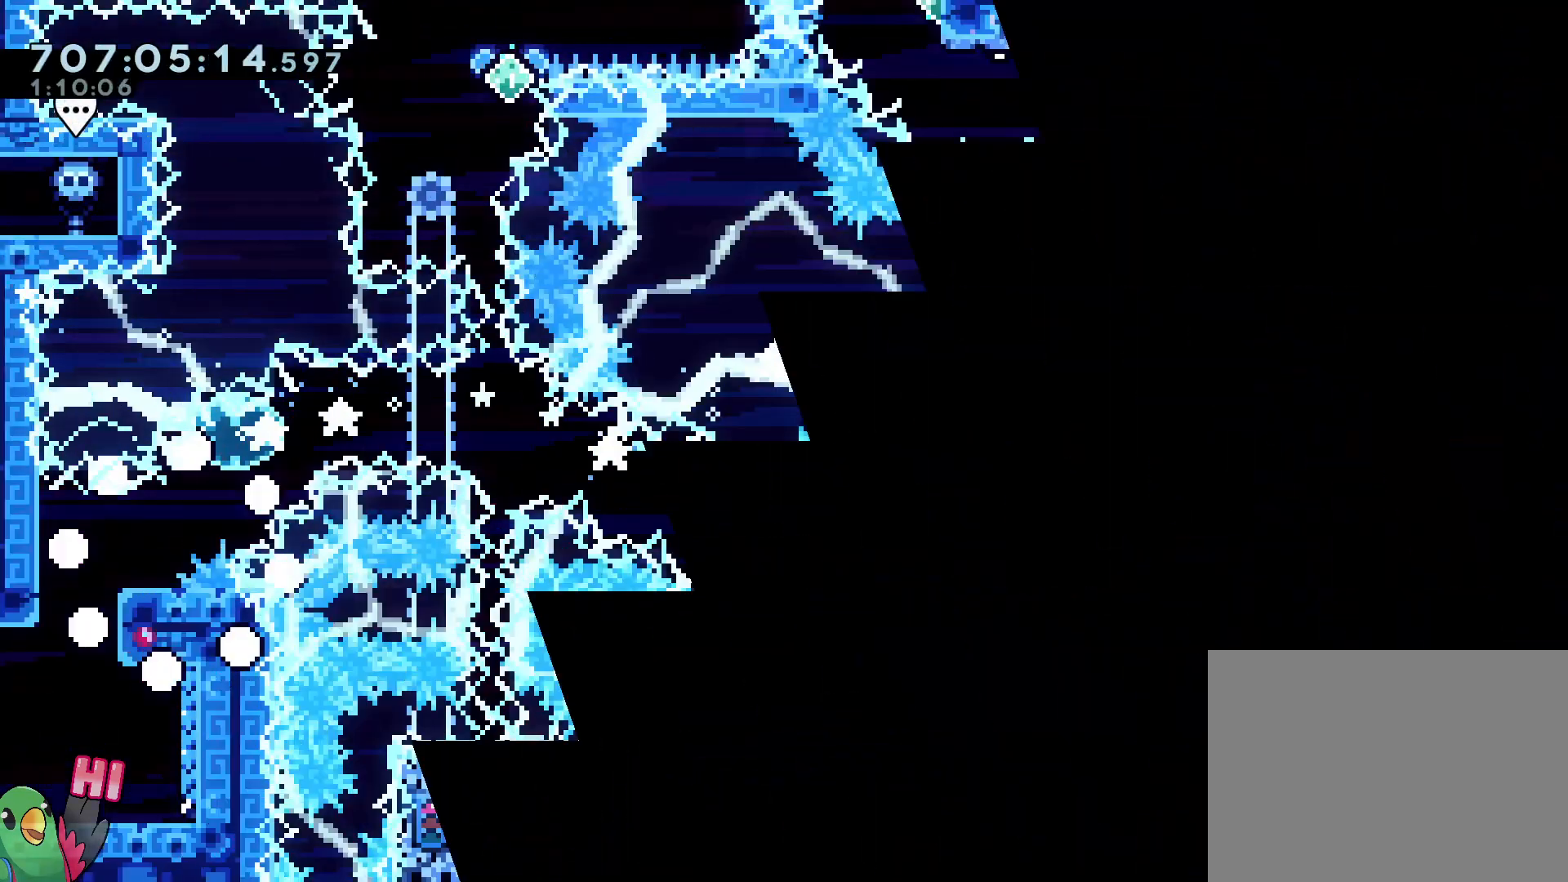
Gameplay with a controller (Nintendo layout); each line is a JSON object with the inputs held at the frame after it (dt_ms = milliseconds from this image to that frame). "button_events" lists button changes between this image and that frame as [ms after this image, input, new state], when the widget could be followed in between (sticks are given only as held states). Not read: L3 R3.
{"dt_ms": 1000, "buttons": ["Y", "L2"], "left_stick": "down-right", "right_stick": "center"}
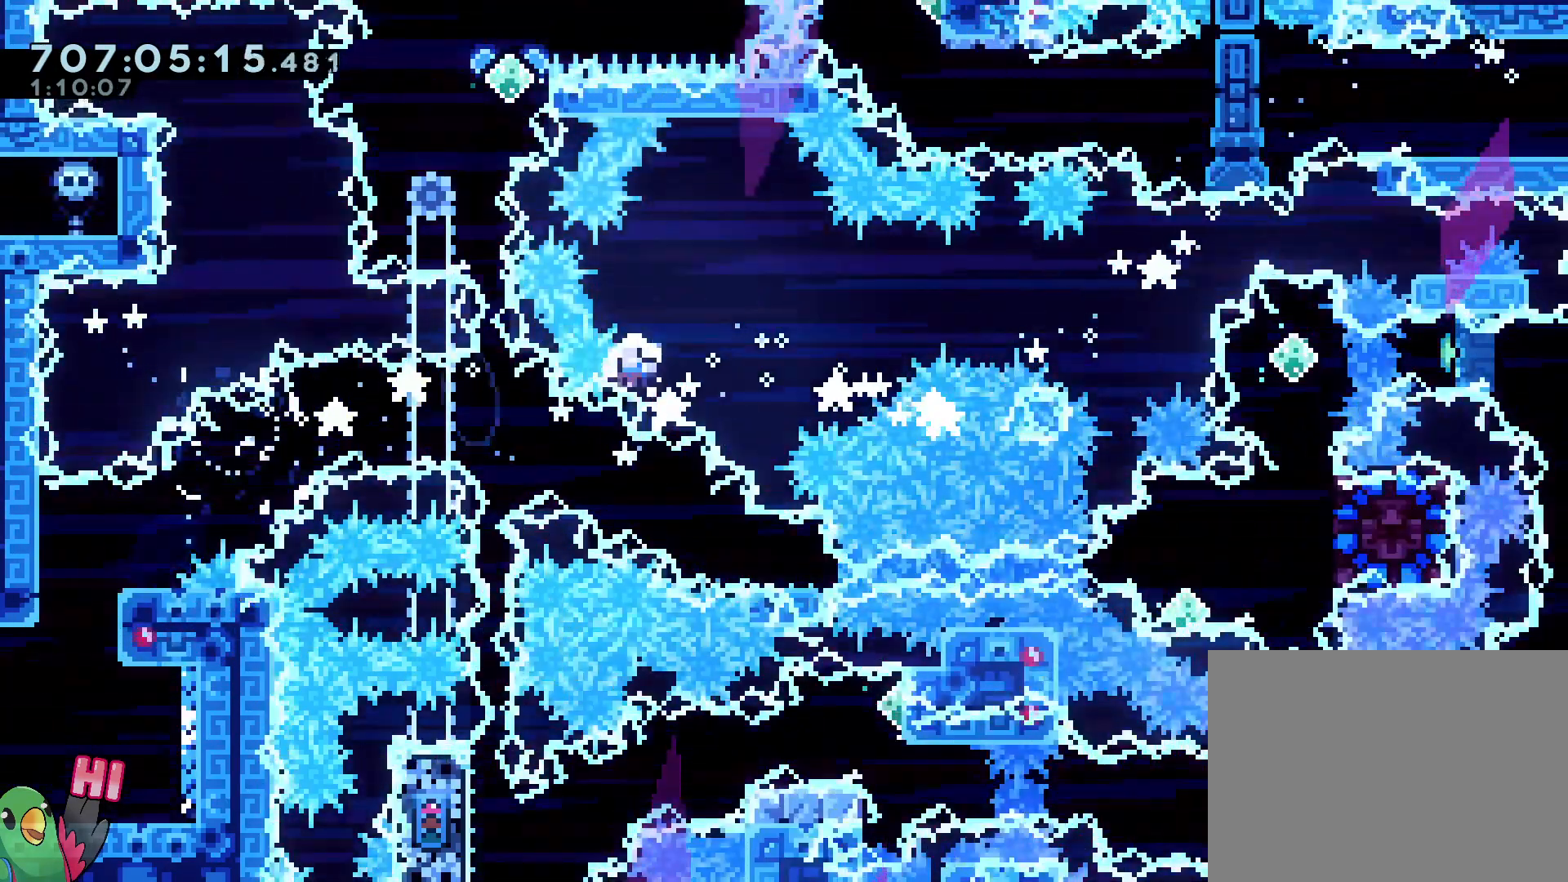
{"dt_ms": 1000, "buttons": [], "left_stick": "center", "right_stick": "center"}
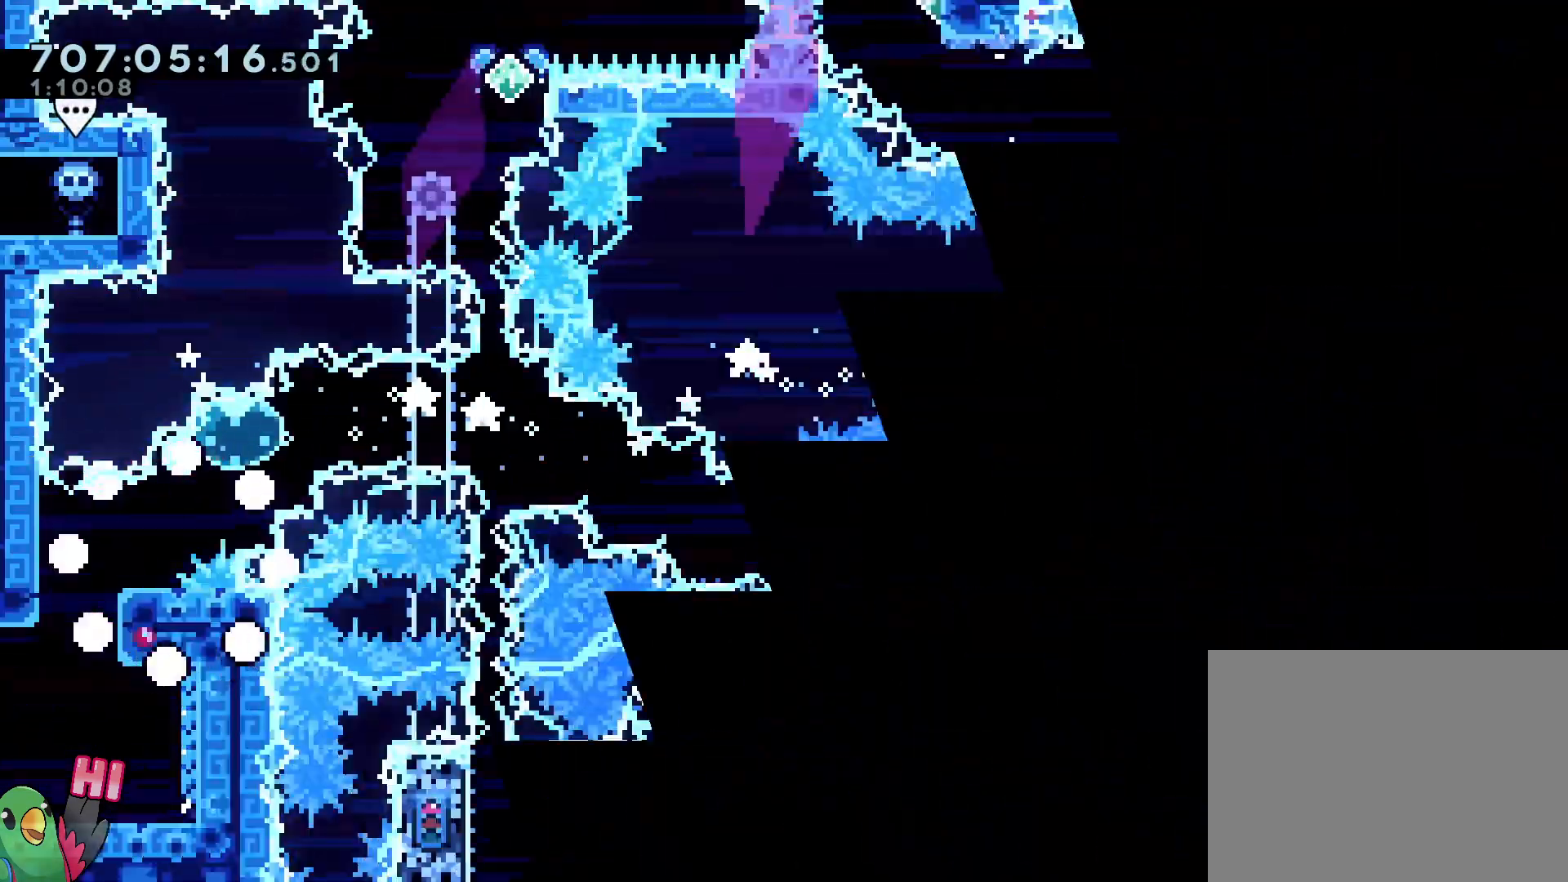
{"dt_ms": 500, "buttons": ["L2"], "left_stick": "up-right", "right_stick": "center", "button_events": [[350, "Y", "down"], [450, "L2", "down"], [450, "Y", "up"]]}
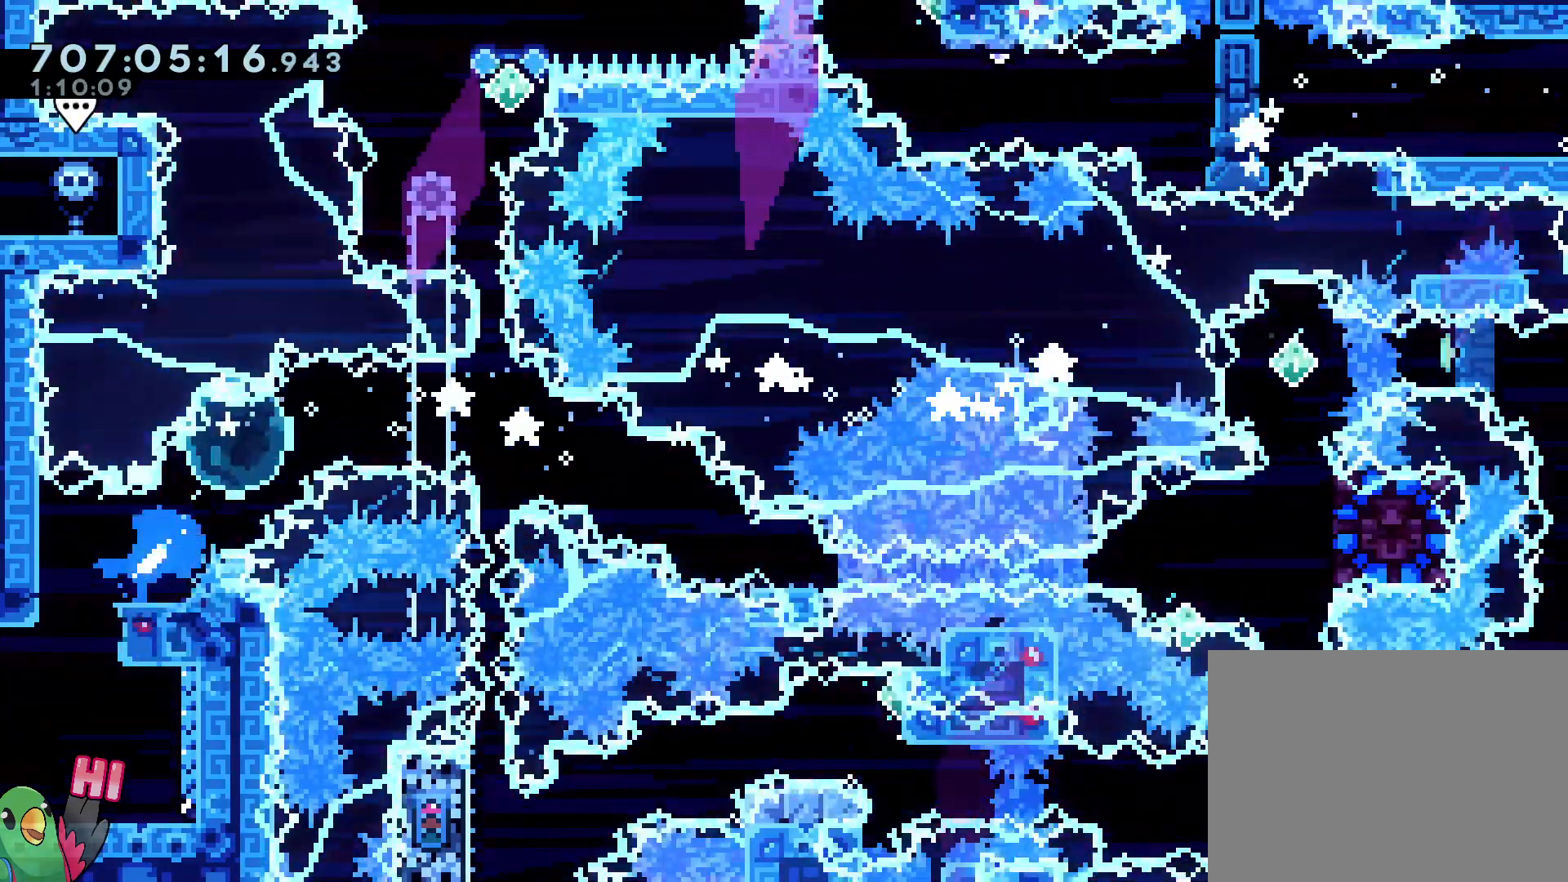
{"dt_ms": 1000, "buttons": ["B", "R1"], "left_stick": "center", "right_stick": "center"}
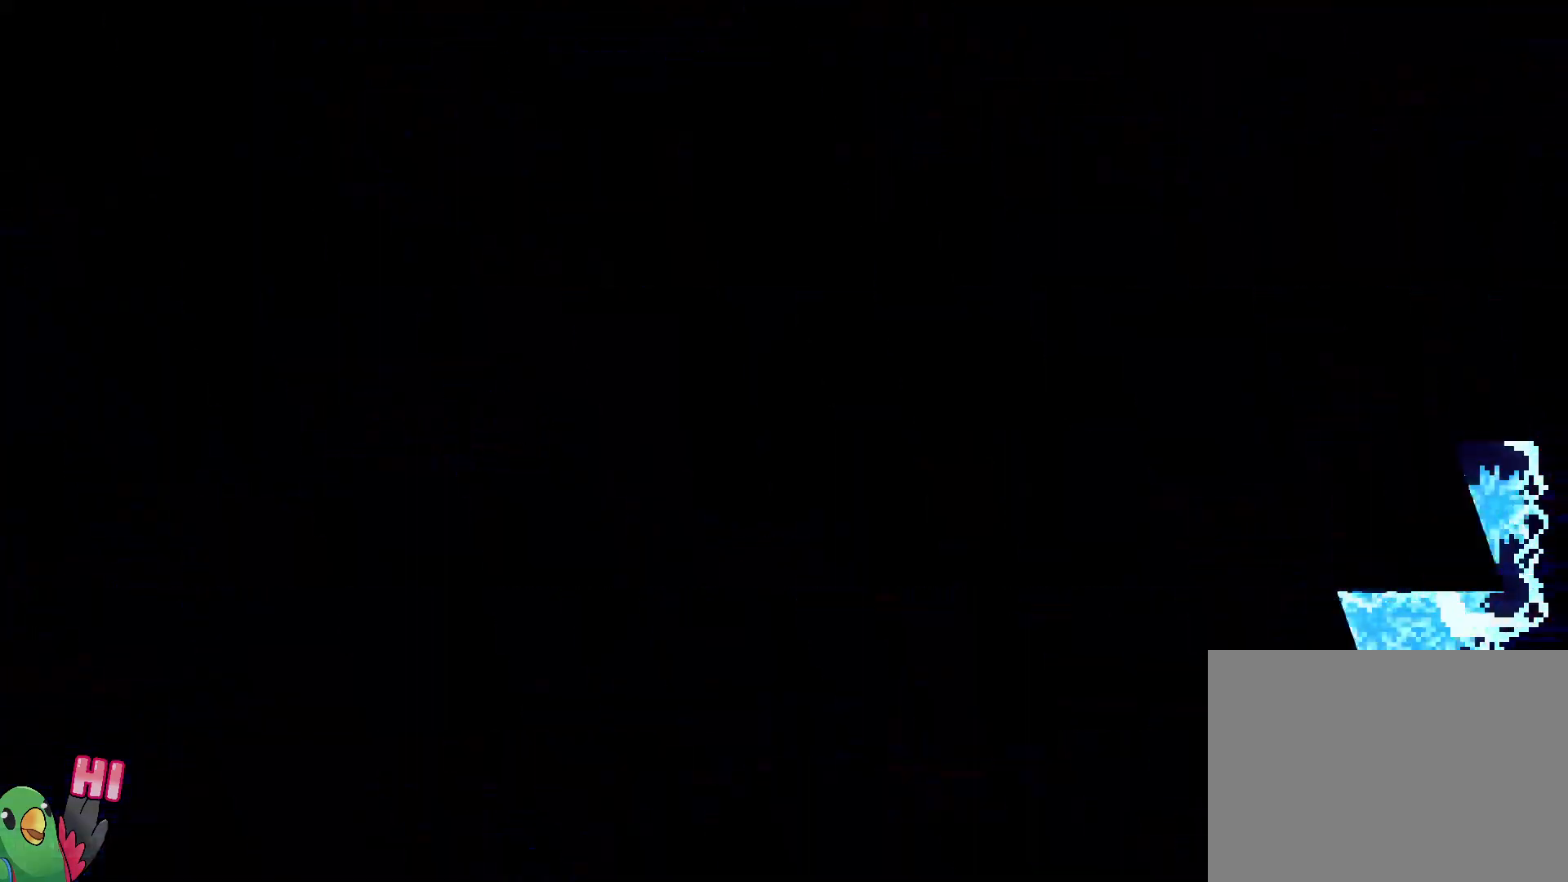
{"dt_ms": 500, "buttons": [], "left_stick": "center", "right_stick": "center", "button_events": [[83, "B", "up"], [83, "R1", "up"]]}